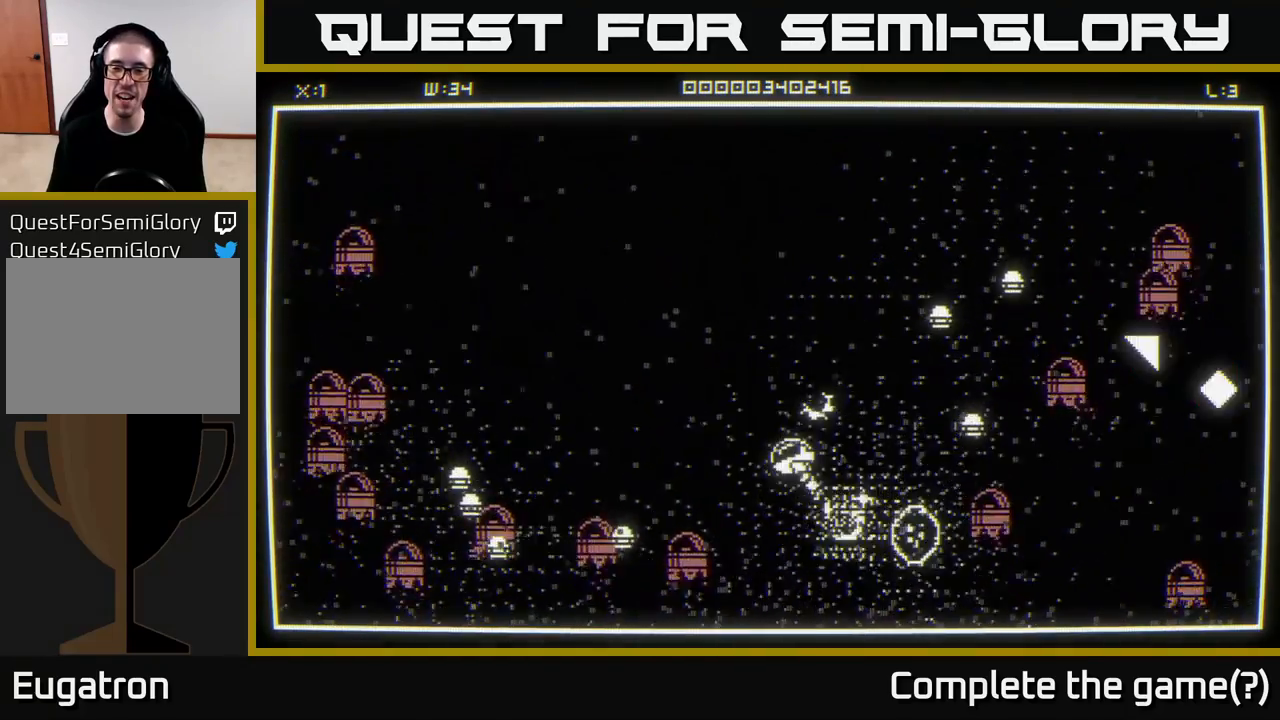
Gameplay with a controller (Xbox layout); each line is a JSON object with the inputs held at the frame after it. "events" lists button and stick changes between this image and that frame as [ms after this image, input, new state], when the widget could be followed in between.
{"buttons": [], "left_stick": "down-right", "right_stick": "up-right", "events": [[100, "left_stick", "down-left"], [183, "left_stick", "down-right"], [250, "left_stick", "right"], [317, "right_stick", "right"], [367, "left_stick", "down-right"], [417, "right_stick", "up-right"]]}
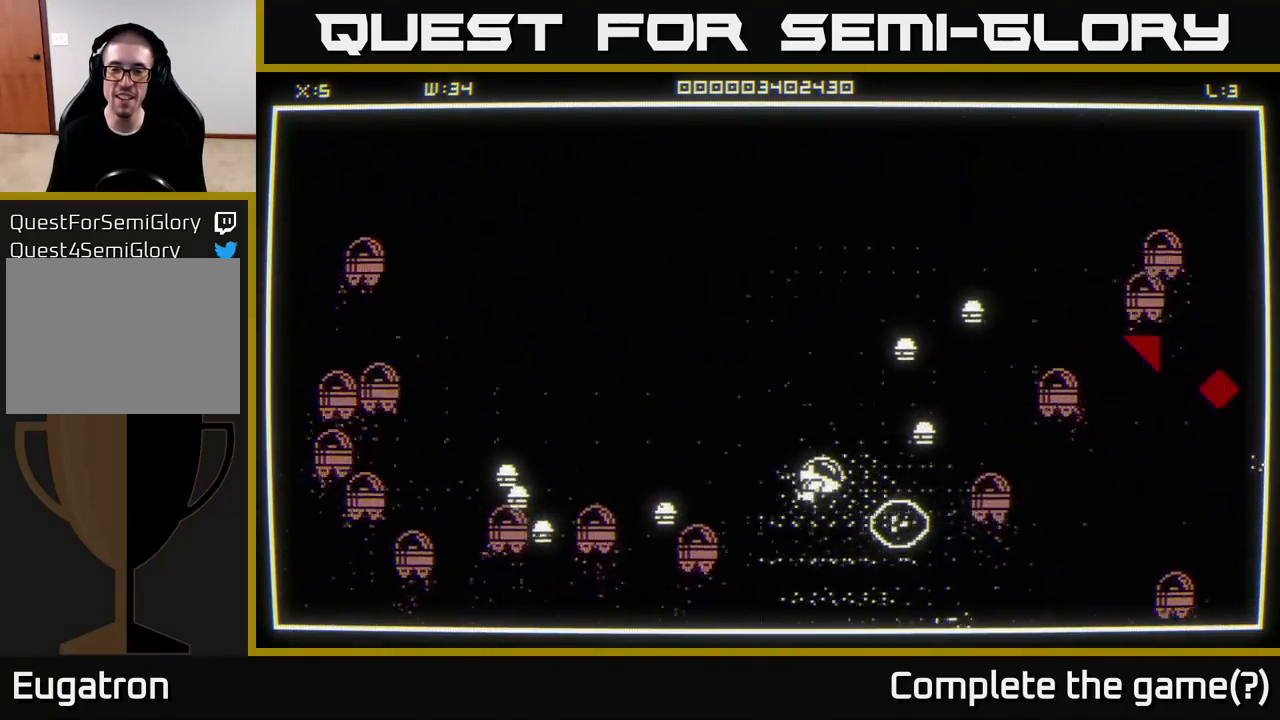
{"buttons": [], "left_stick": "up-left", "right_stick": "up", "events": [[317, "right_stick", "up"], [350, "left_stick", "up-right"], [417, "left_stick", "up-left"]]}
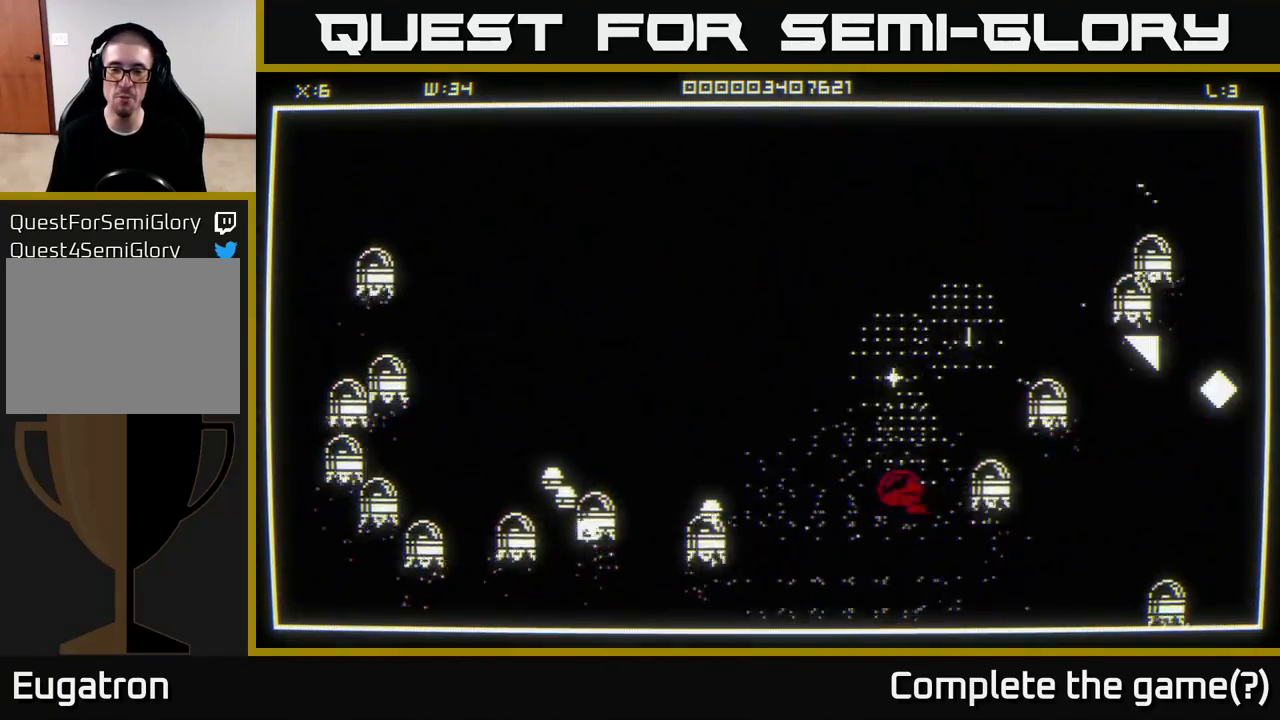
{"buttons": [], "left_stick": "up", "right_stick": "left", "events": [[50, "right_stick", "left"], [200, "left_stick", "down-left"], [417, "left_stick", "up-left"], [500, "left_stick", "up"]]}
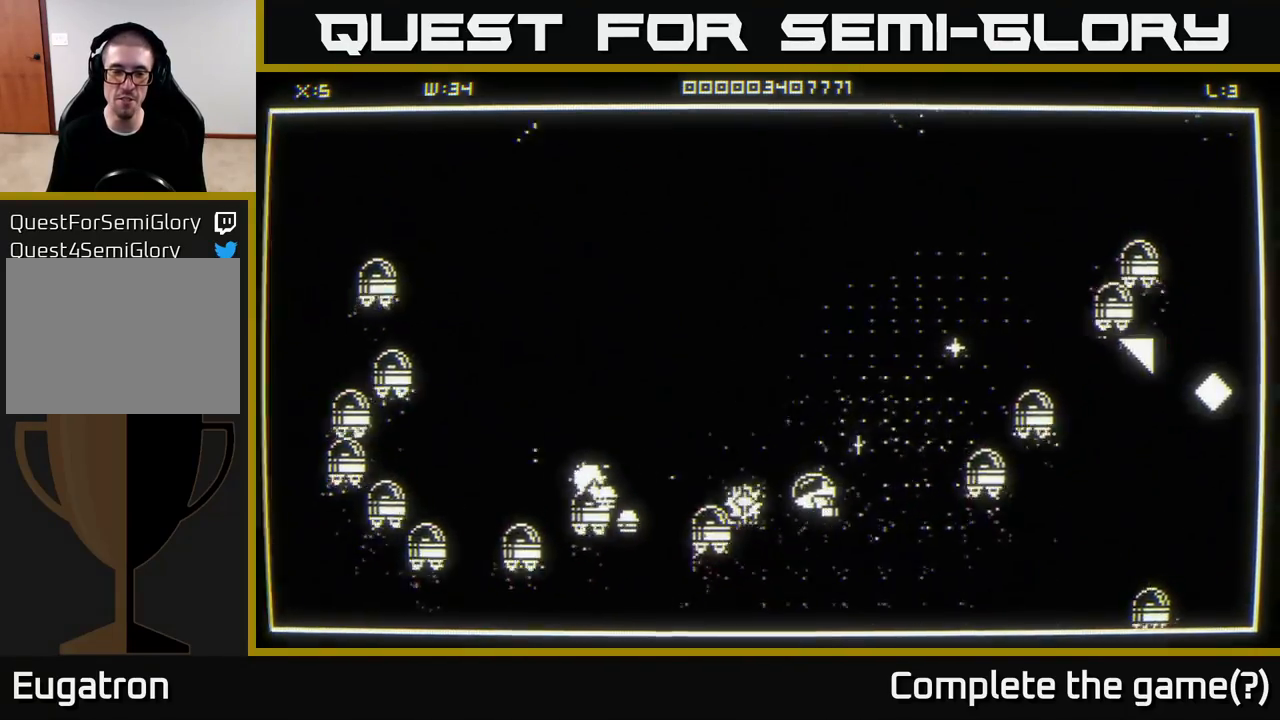
{"buttons": [], "left_stick": "up-left", "right_stick": "down-left", "events": [[217, "left_stick", "up-left"], [217, "right_stick", "down-left"]]}
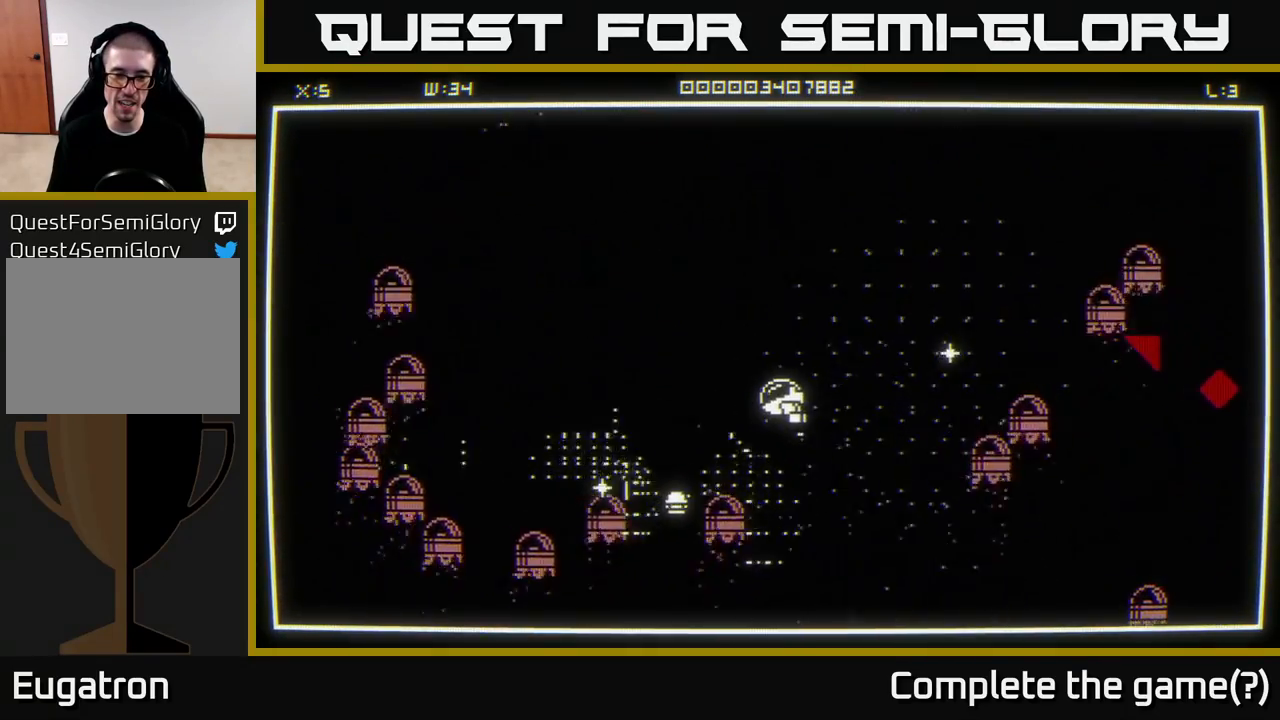
{"buttons": [], "left_stick": "up-right", "right_stick": "center", "events": [[100, "left_stick", "down-right"], [217, "left_stick", "right"], [300, "right_stick", "center"], [417, "left_stick", "up-right"]]}
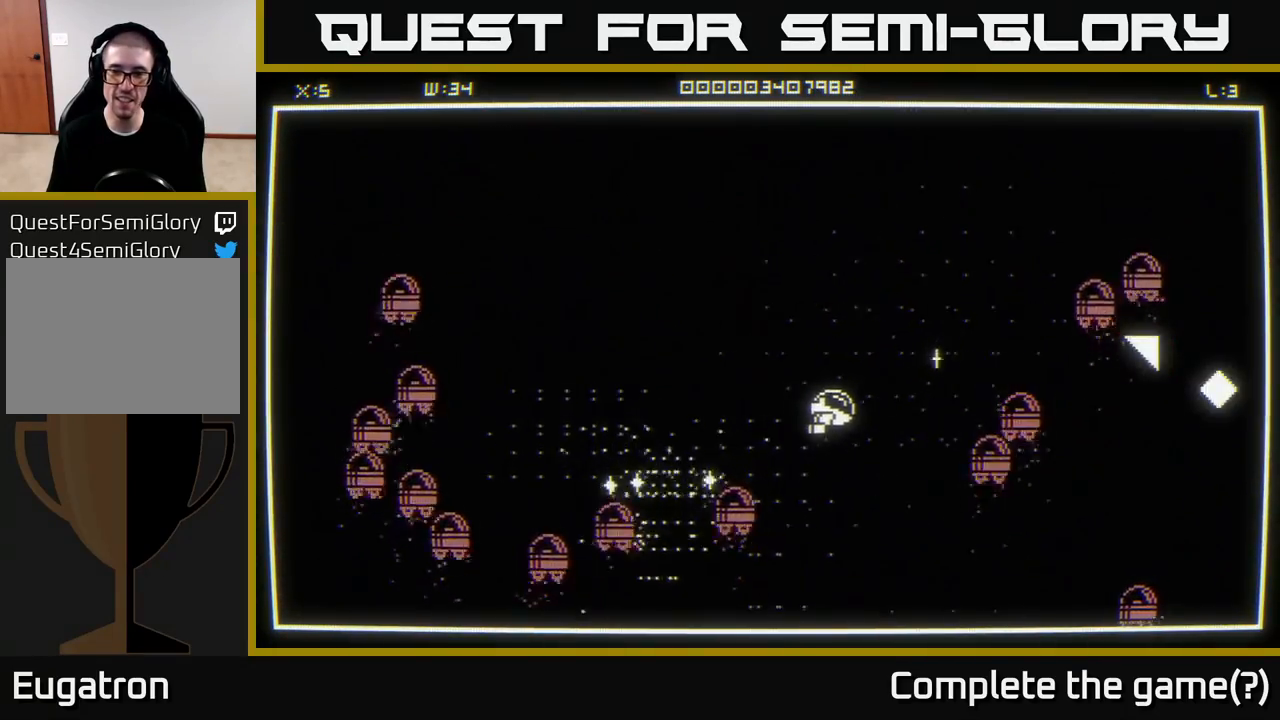
{"buttons": [], "left_stick": "up-right", "right_stick": "center", "events": [[217, "right_stick", "right"], [283, "left_stick", "right"], [467, "left_stick", "up-right"], [483, "right_stick", "center"]]}
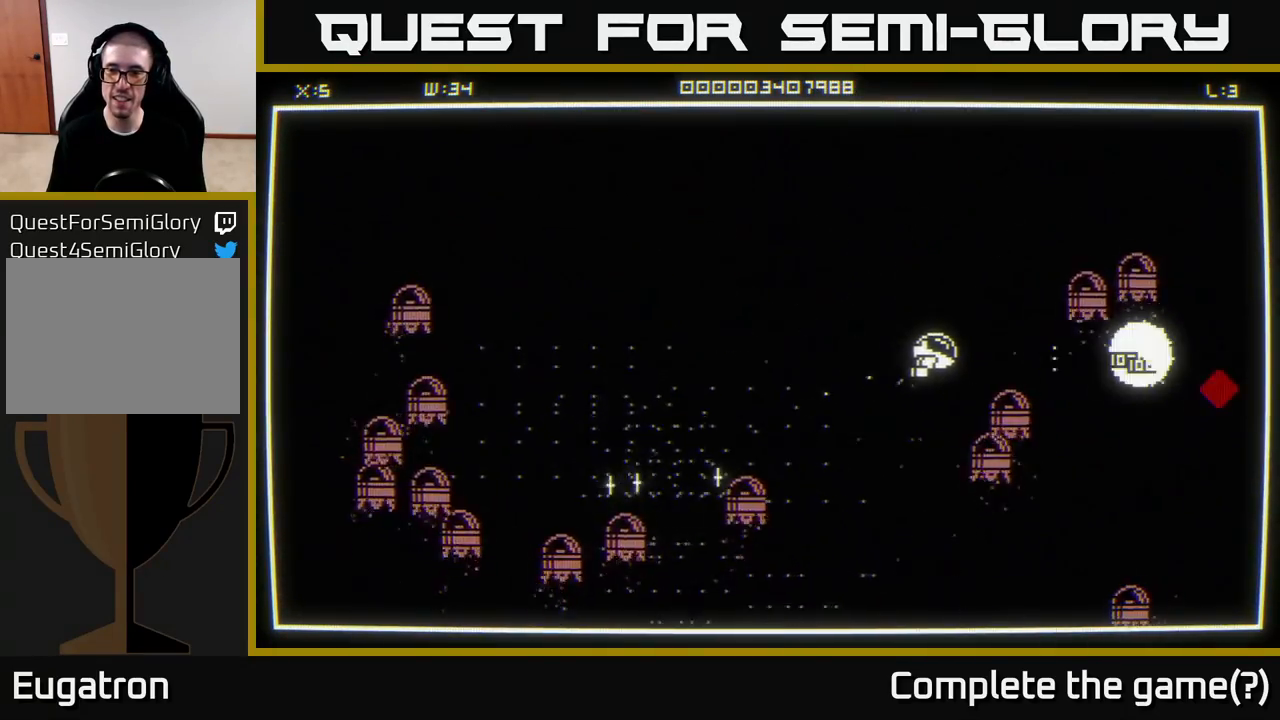
{"buttons": [], "left_stick": "up-right", "right_stick": "center", "events": [[17, "left_stick", "up"], [83, "left_stick", "right"], [333, "left_stick", "down-right"], [483, "left_stick", "up-right"]]}
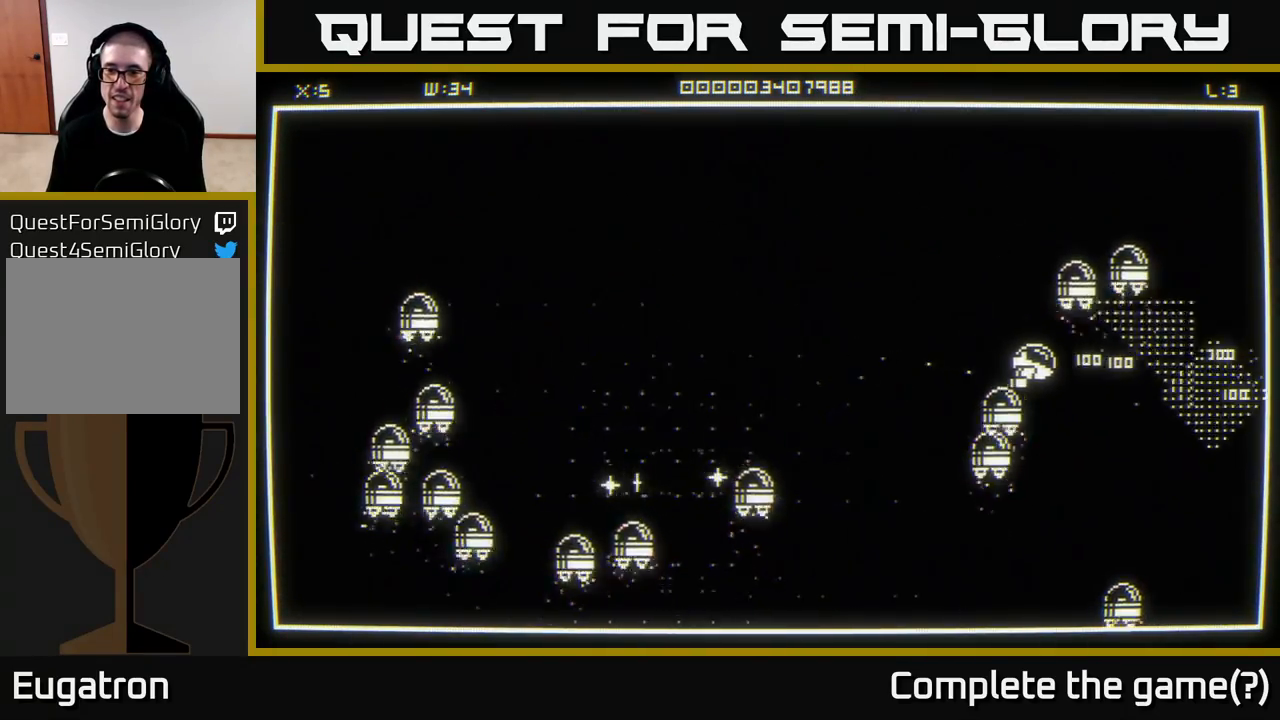
{"buttons": [], "left_stick": "right", "right_stick": "center", "events": [[133, "left_stick", "right"]]}
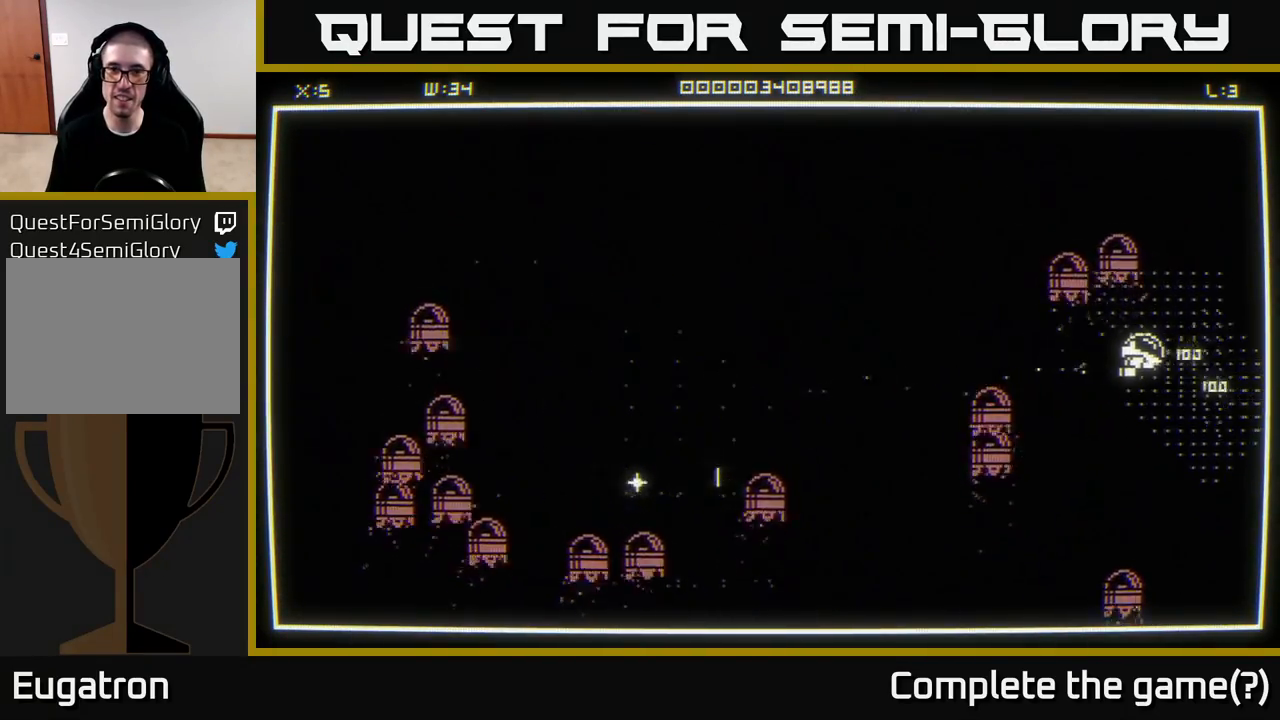
{"buttons": [], "left_stick": "left", "right_stick": "center", "events": [[217, "left_stick", "left"]]}
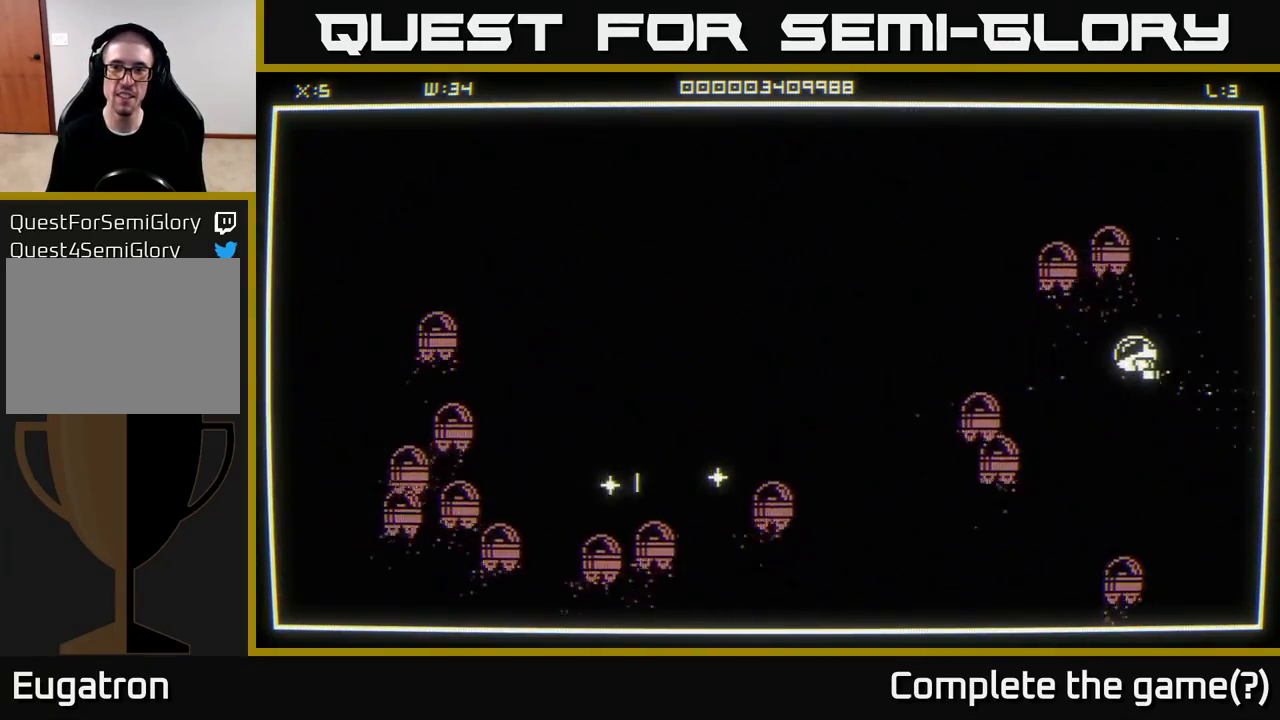
{"buttons": [], "left_stick": "left", "right_stick": "center", "events": []}
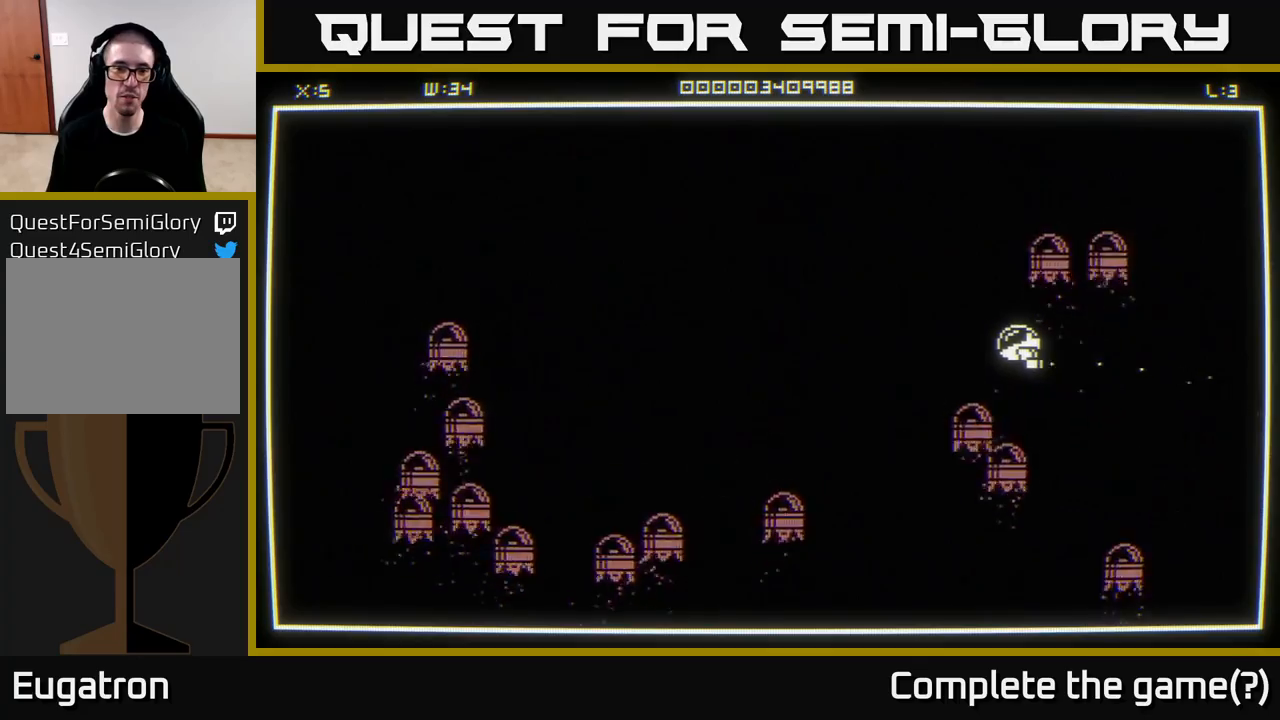
{"buttons": [], "left_stick": "down-left", "right_stick": "center", "events": [[317, "left_stick", "down-left"]]}
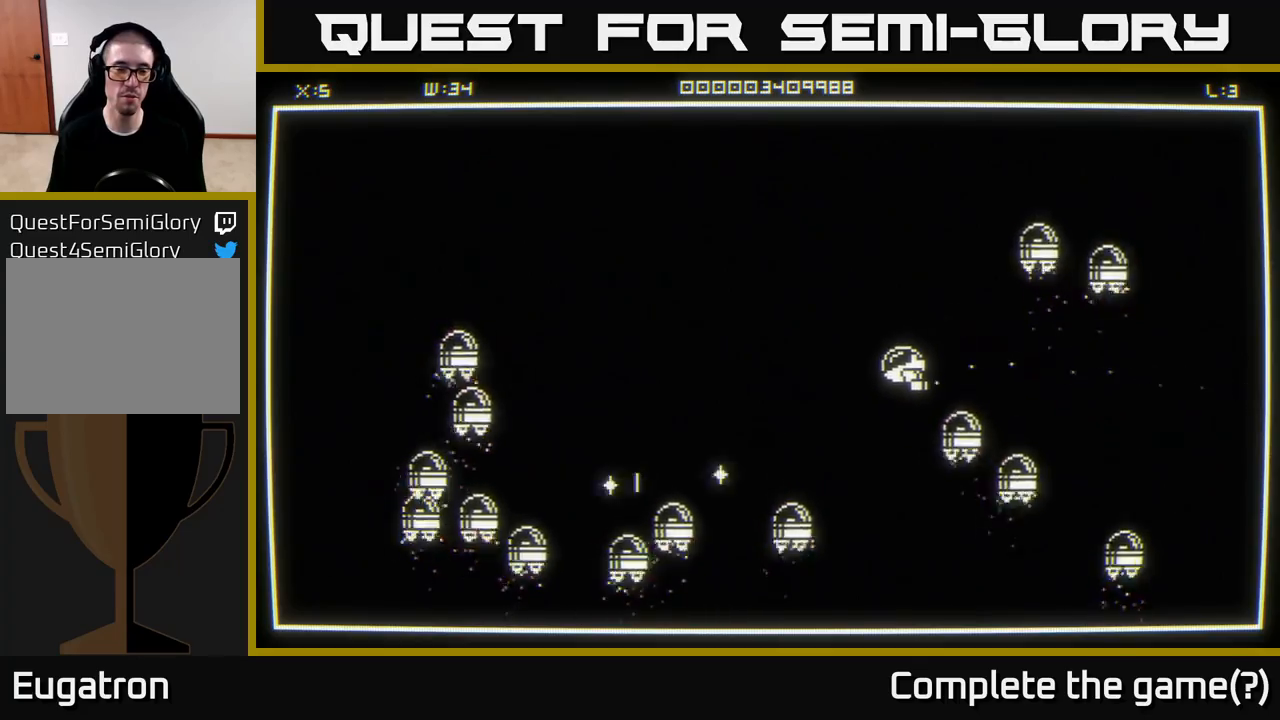
{"buttons": [], "left_stick": "left", "right_stick": "center", "events": [[67, "left_stick", "left"], [233, "left_stick", "down-left"], [483, "left_stick", "left"]]}
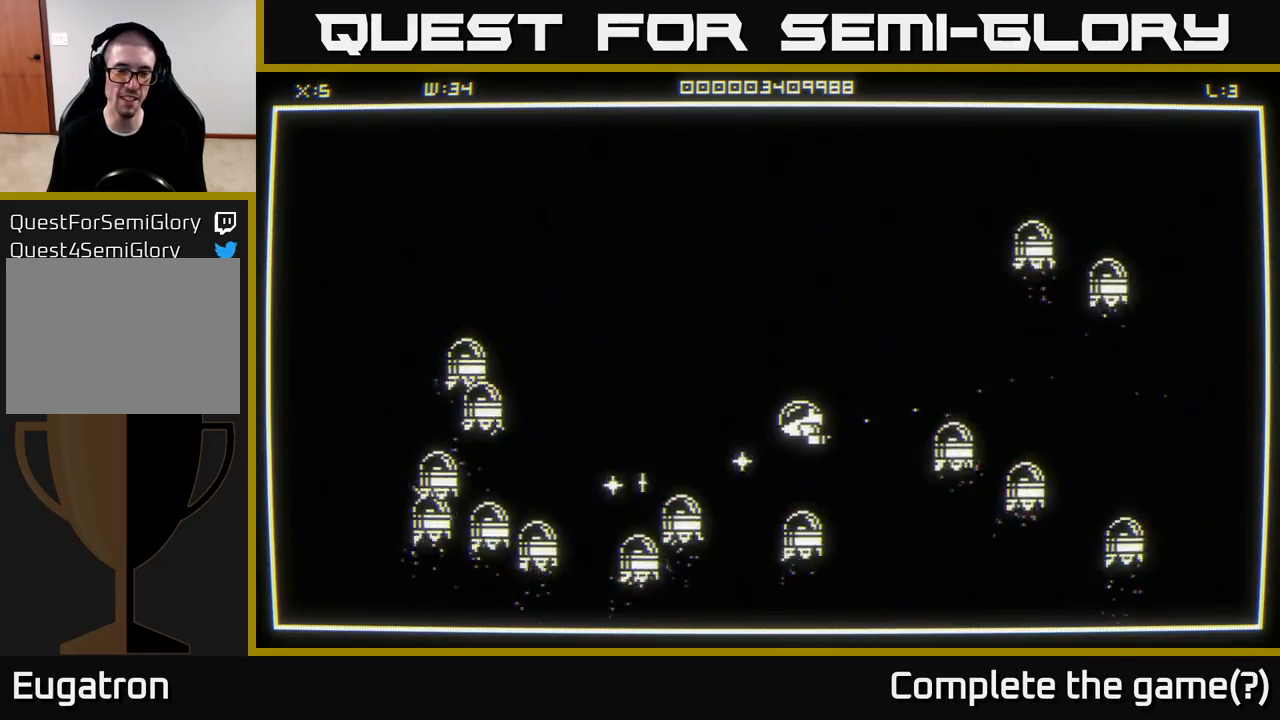
{"buttons": [], "left_stick": "down-left", "right_stick": "center", "events": [[433, "left_stick", "down-left"]]}
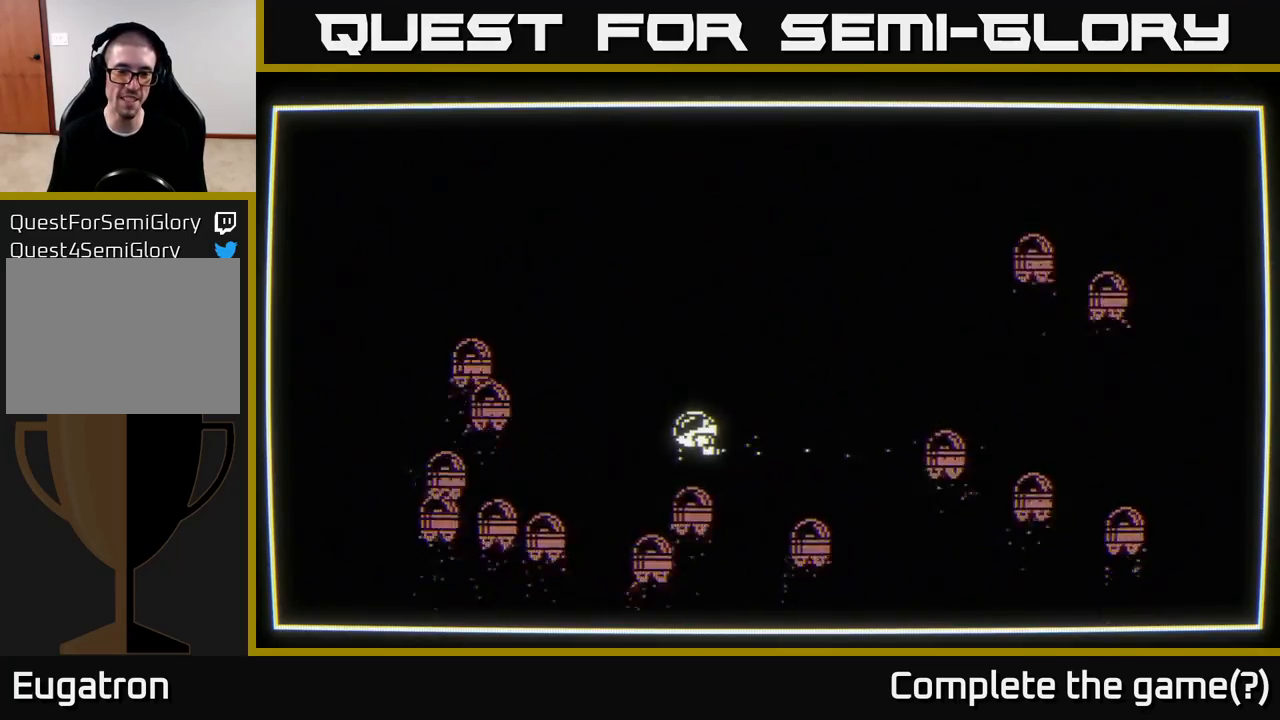
{"buttons": [], "left_stick": "center", "right_stick": "center", "events": [[67, "left_stick", "left"], [283, "left_stick", "center"]]}
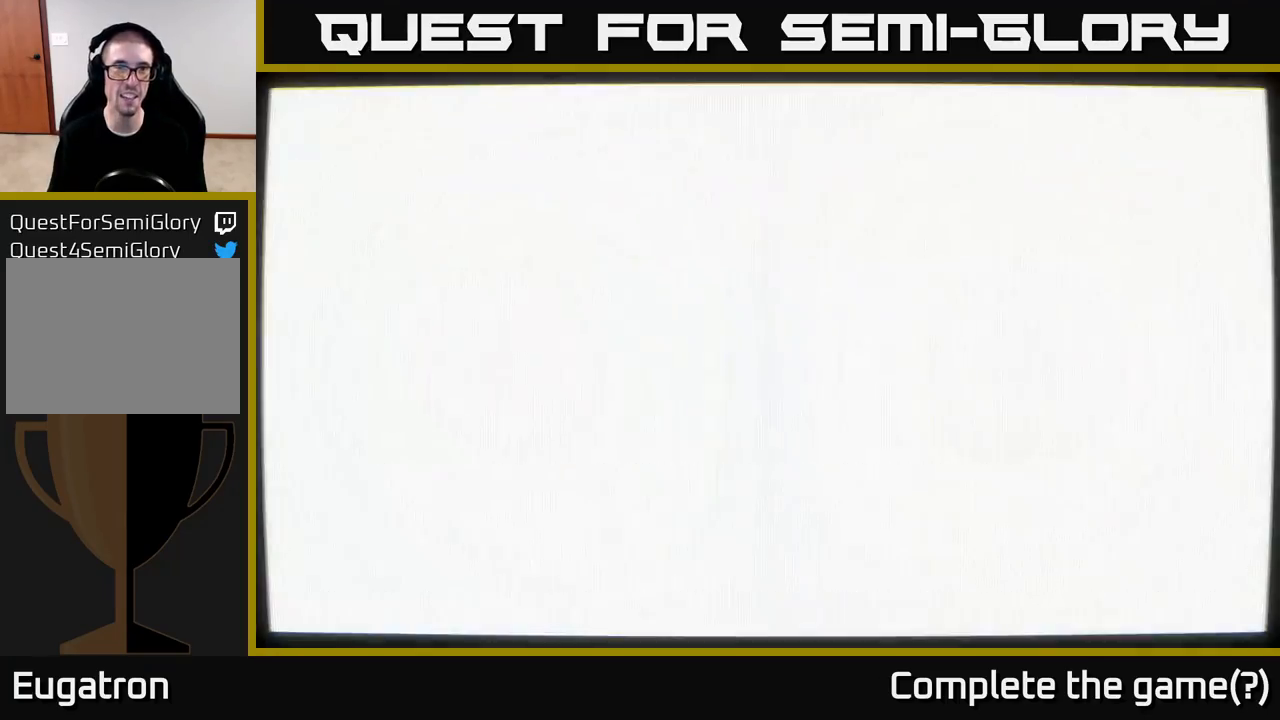
{"buttons": [], "left_stick": "center", "right_stick": "center", "events": []}
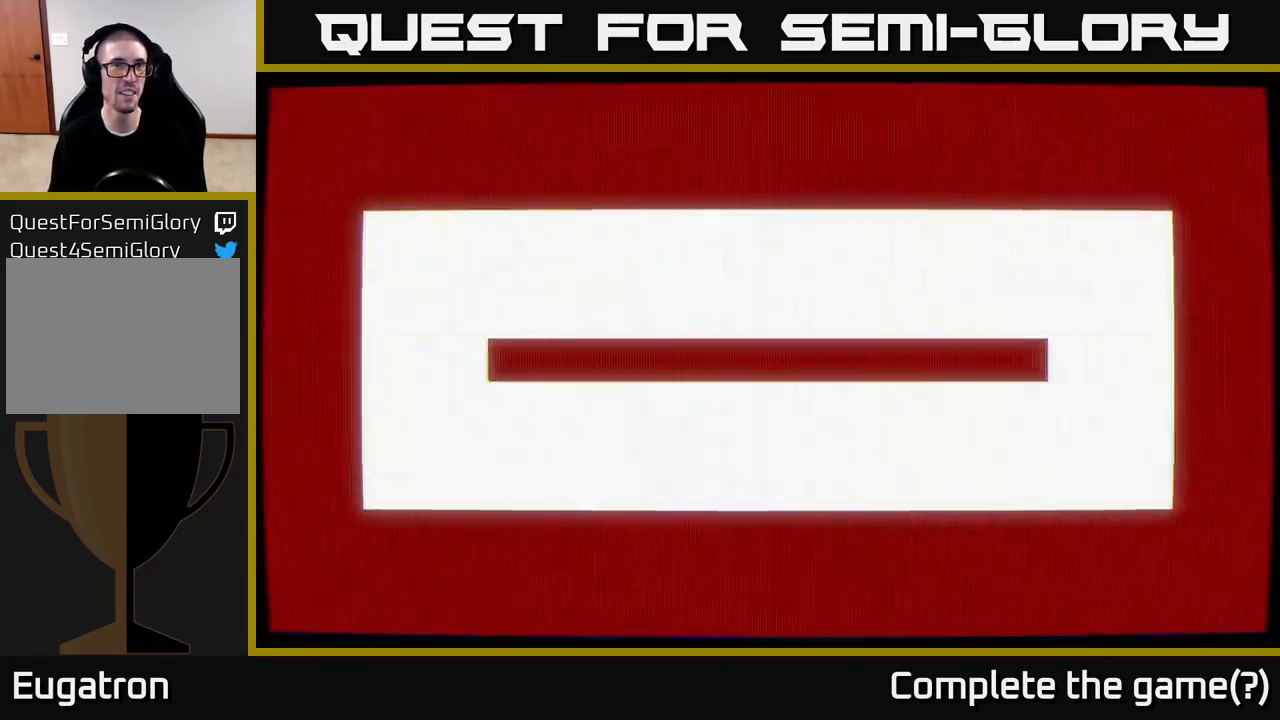
{"buttons": [], "left_stick": "center", "right_stick": "center", "events": []}
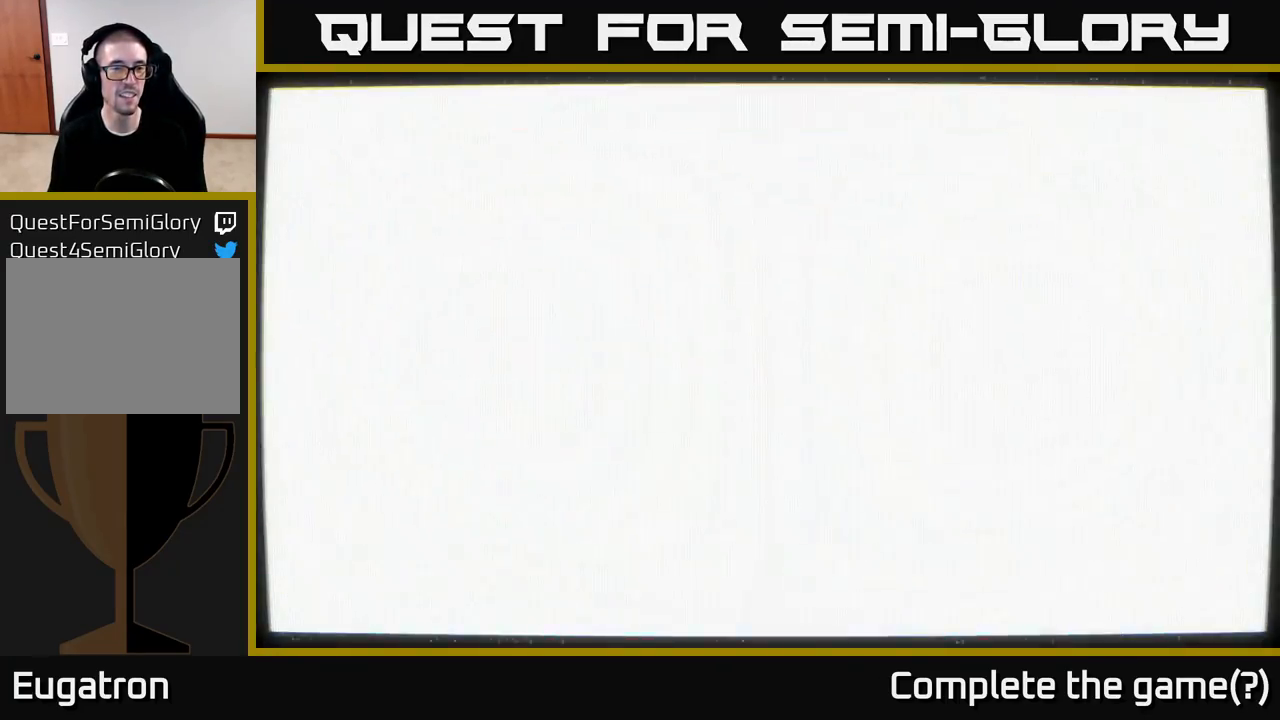
{"buttons": [], "left_stick": "down", "right_stick": "left", "events": [[367, "left_stick", "down"], [450, "right_stick", "left"]]}
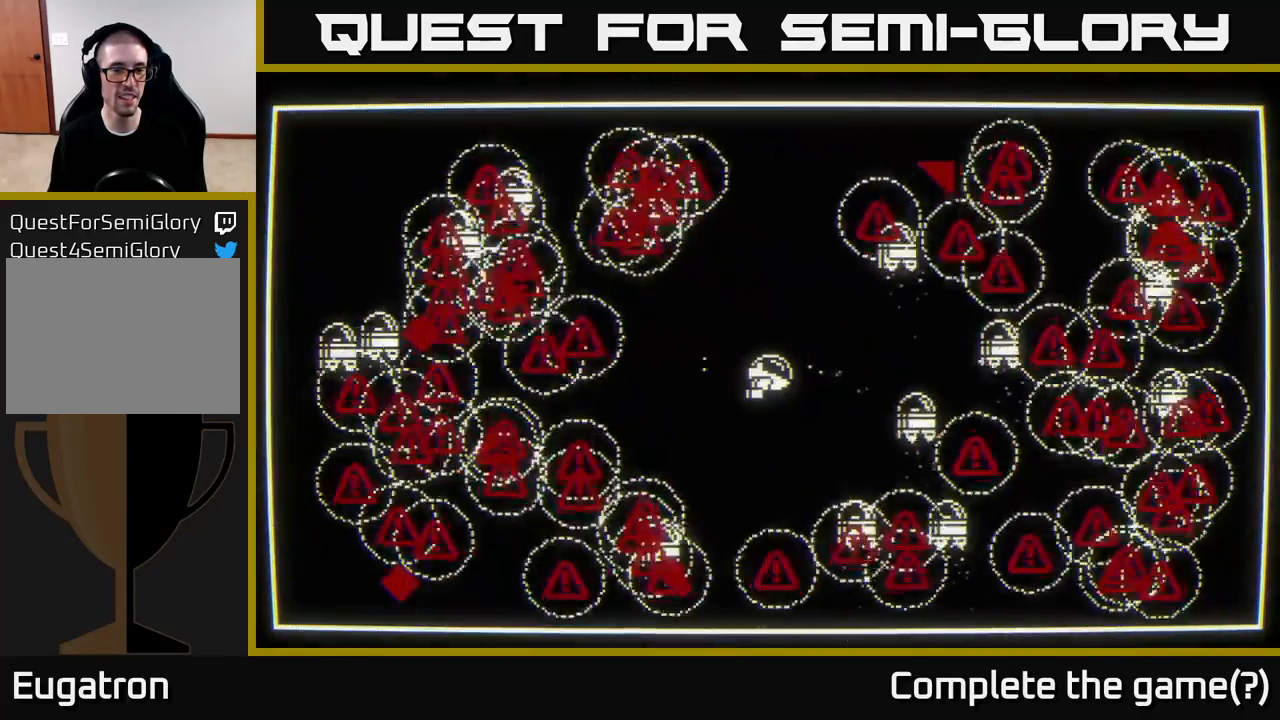
{"buttons": [], "left_stick": "up-left", "right_stick": "down-left", "events": [[233, "right_stick", "down-left"], [333, "left_stick", "up-left"]]}
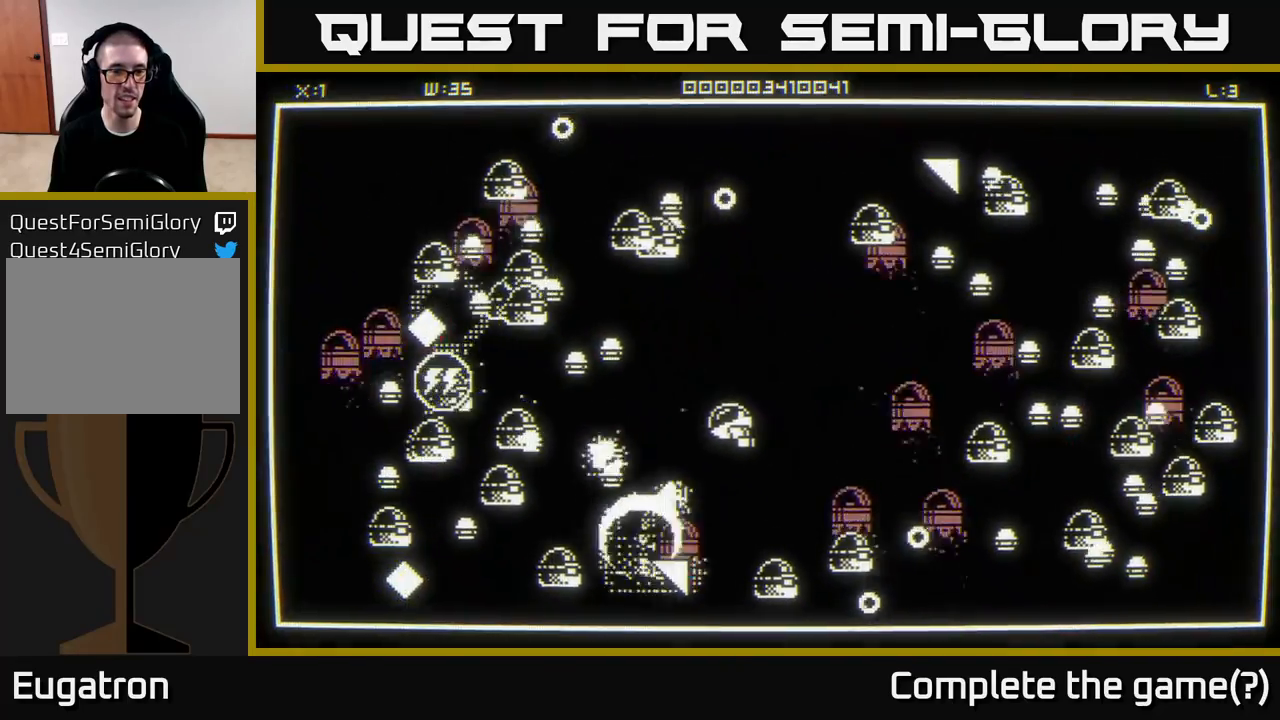
{"buttons": [], "left_stick": "up-left", "right_stick": "up-left", "events": [[167, "left_stick", "up-right"], [217, "left_stick", "right"], [367, "left_stick", "down"], [433, "right_stick", "up-left"], [483, "left_stick", "up-left"]]}
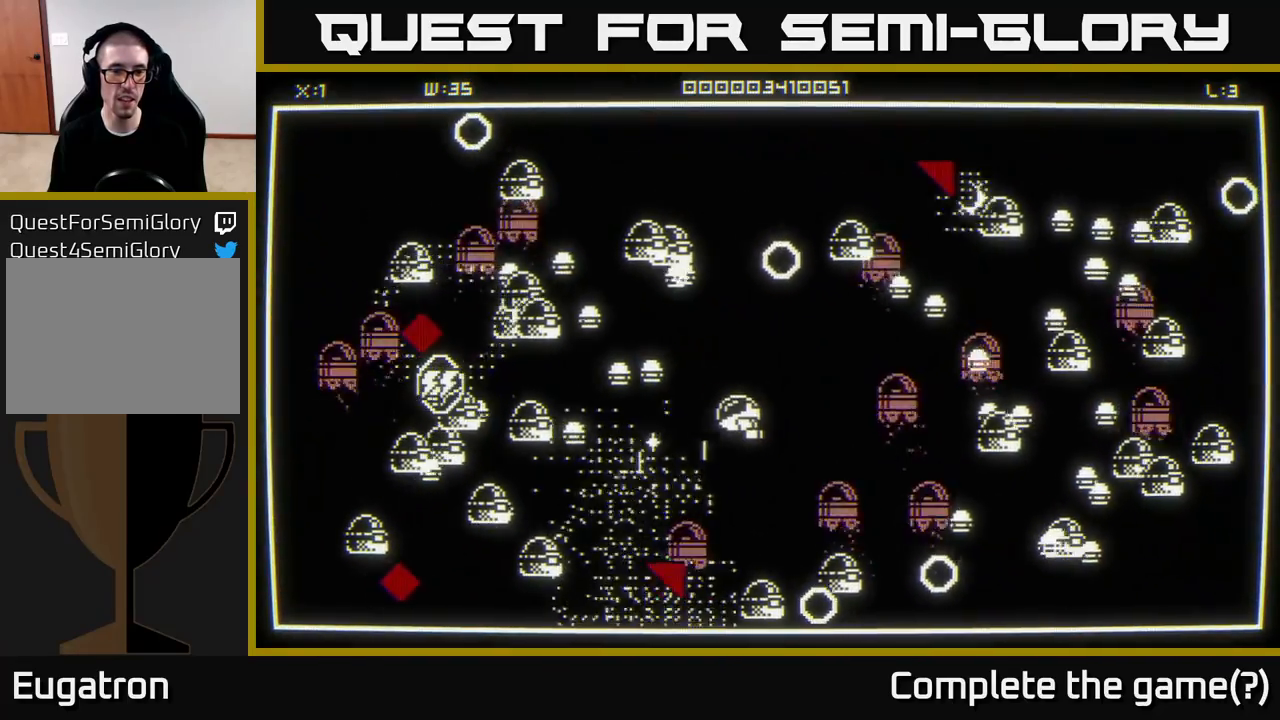
{"buttons": [], "left_stick": "left", "right_stick": "up-left", "events": [[33, "left_stick", "up"], [133, "left_stick", "right"], [167, "right_stick", "left"], [183, "left_stick", "down"], [417, "left_stick", "left"], [417, "right_stick", "up-left"]]}
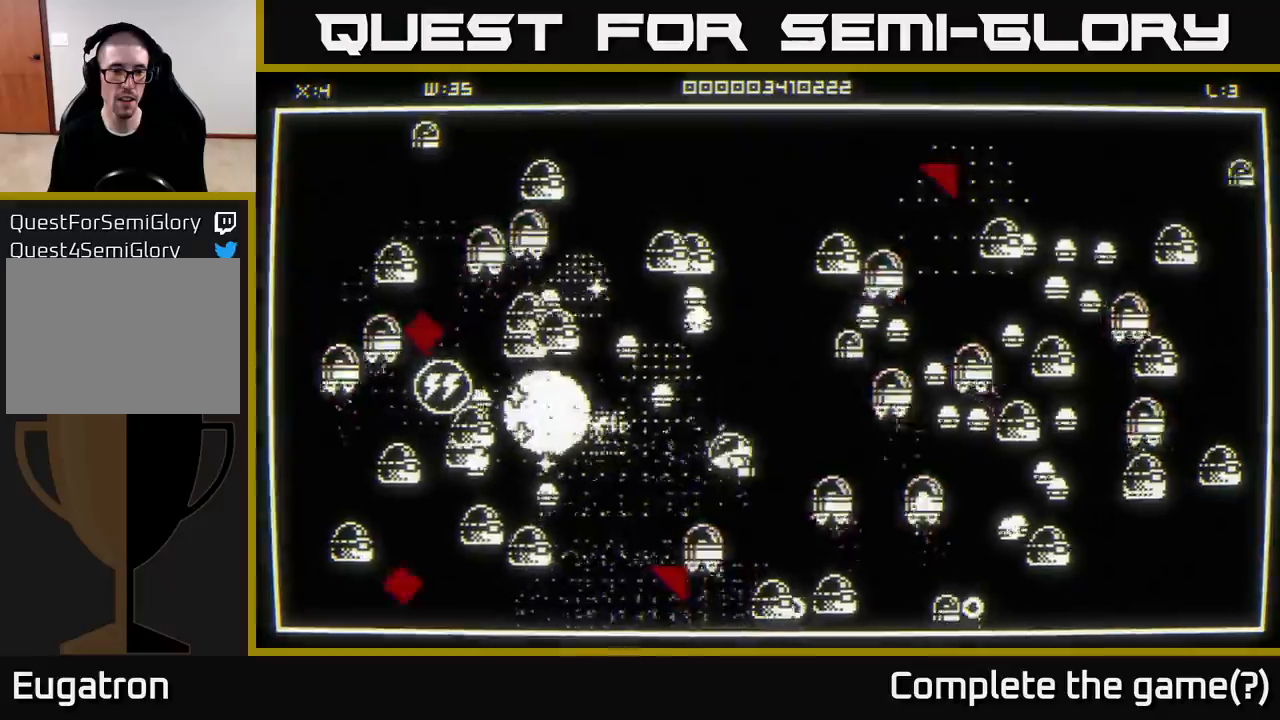
{"buttons": [], "left_stick": "down", "right_stick": "left", "events": [[83, "left_stick", "down-left"], [200, "left_stick", "left"], [317, "left_stick", "down-left"], [417, "left_stick", "down"], [417, "right_stick", "left"]]}
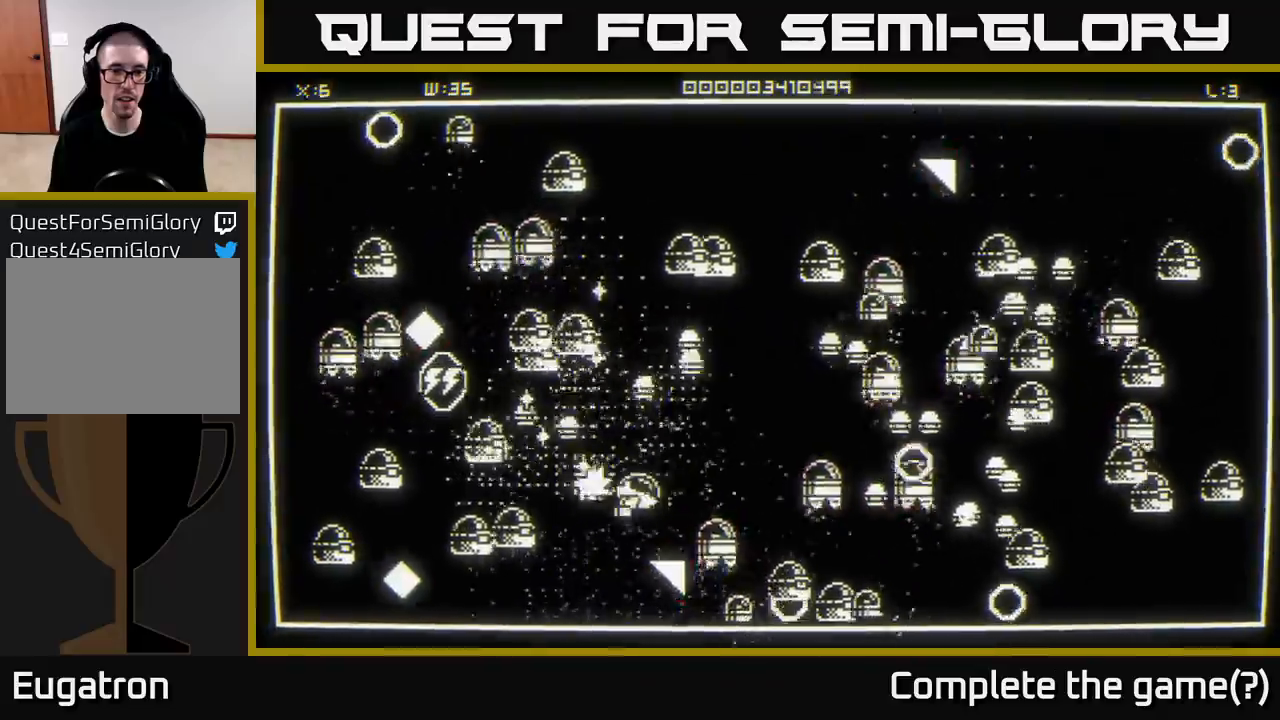
{"buttons": [], "left_stick": "down-left", "right_stick": "up-left", "events": [[33, "left_stick", "down-left"], [33, "right_stick", "up-left"]]}
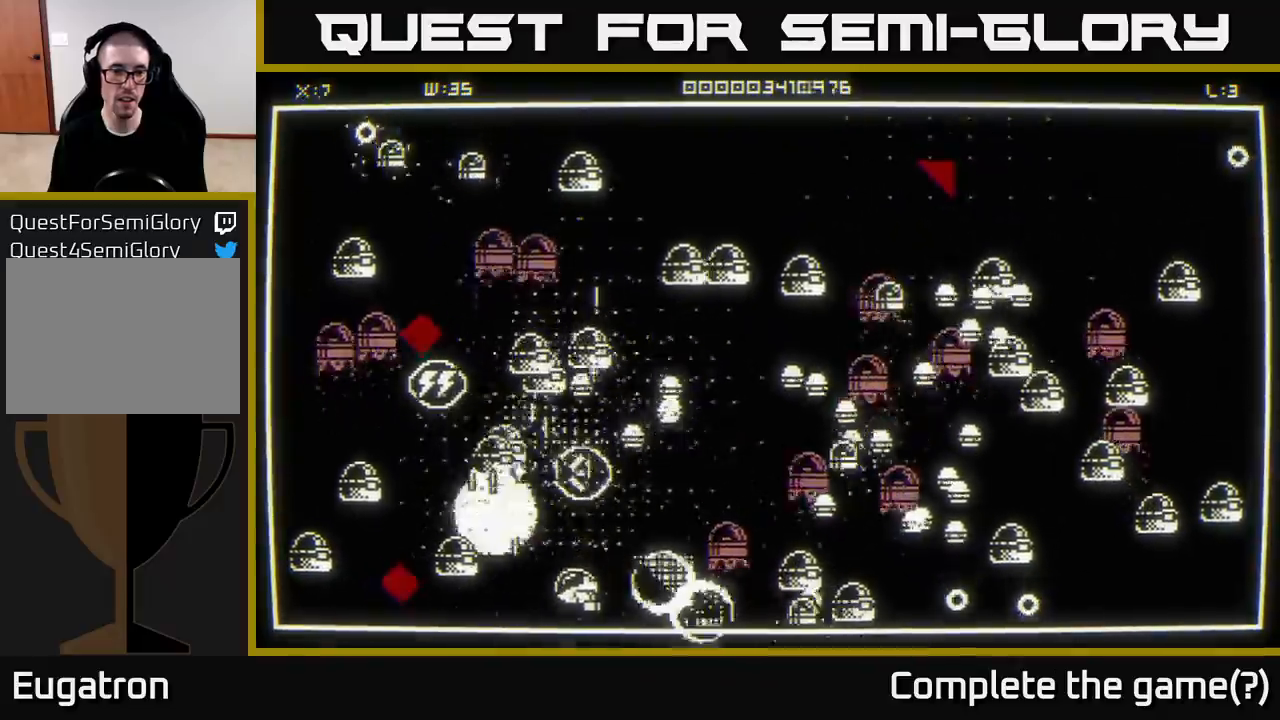
{"buttons": [], "left_stick": "up-right", "right_stick": "up", "events": [[133, "left_stick", "center"], [317, "left_stick", "down-left"], [400, "left_stick", "up"], [483, "right_stick", "up"], [500, "left_stick", "up-right"]]}
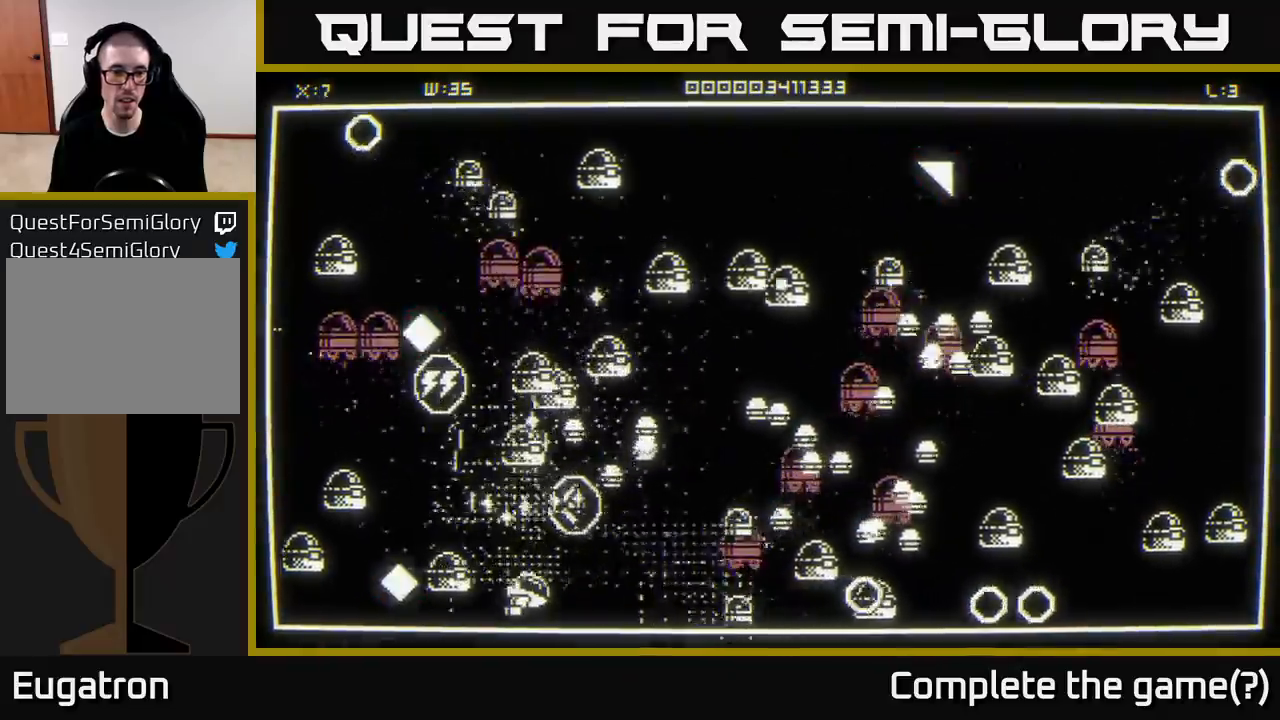
{"buttons": [], "left_stick": "up-left", "right_stick": "up", "events": [[183, "left_stick", "up-left"]]}
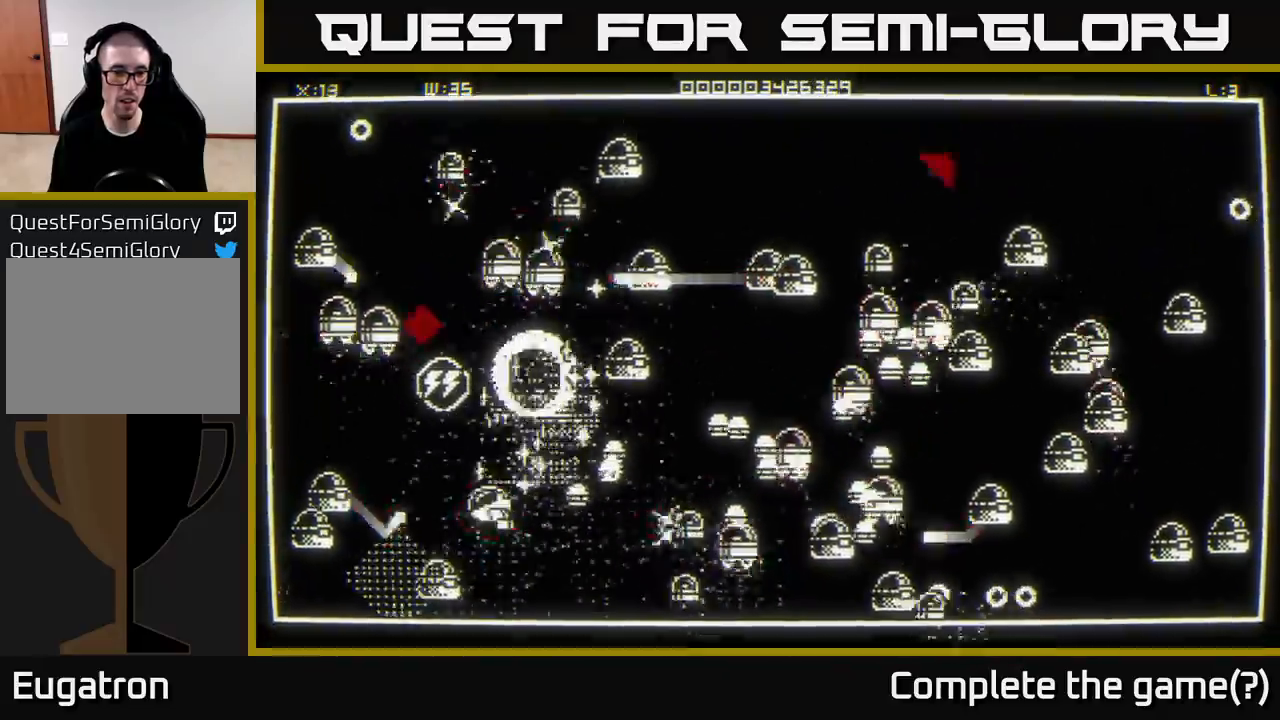
{"buttons": [], "left_stick": "left", "right_stick": "down", "events": [[50, "right_stick", "up-left"], [233, "left_stick", "up"], [250, "right_stick", "down"], [417, "left_stick", "left"]]}
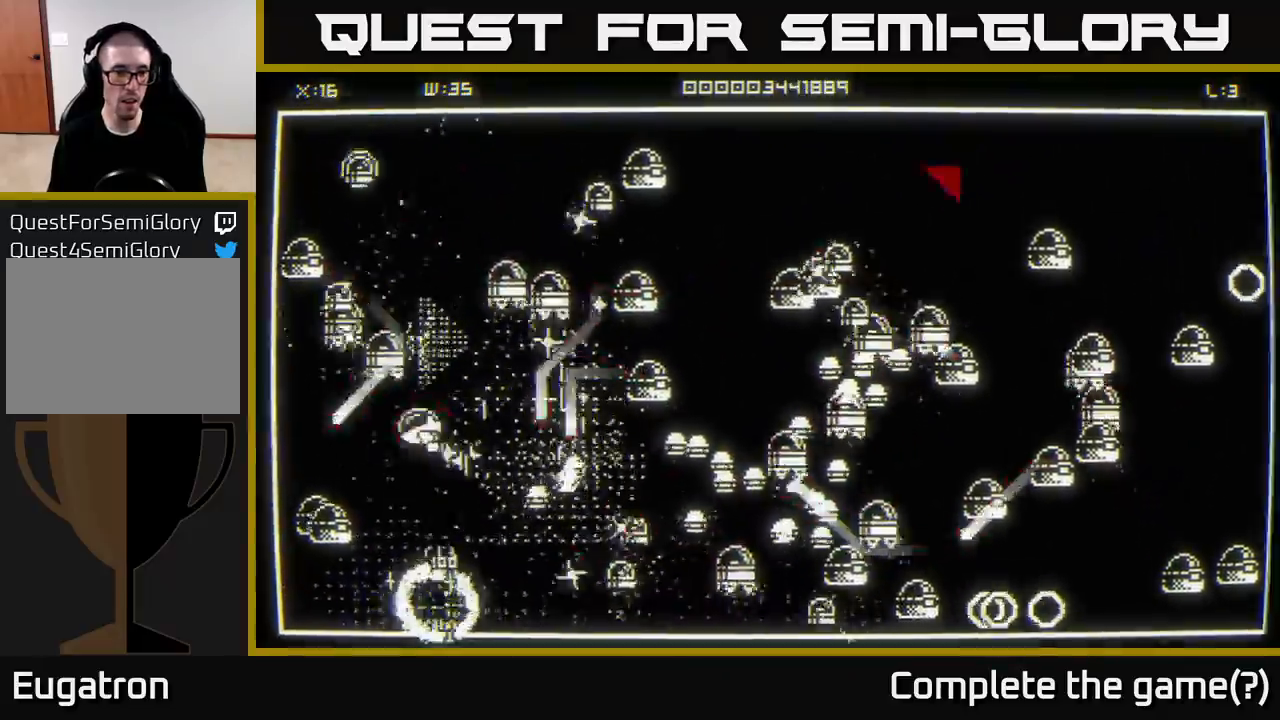
{"buttons": [], "left_stick": "down-left", "right_stick": "right", "events": [[50, "right_stick", "down-left"], [167, "right_stick", "up"], [217, "right_stick", "left"], [367, "right_stick", "down"], [450, "right_stick", "right"], [467, "left_stick", "down-left"]]}
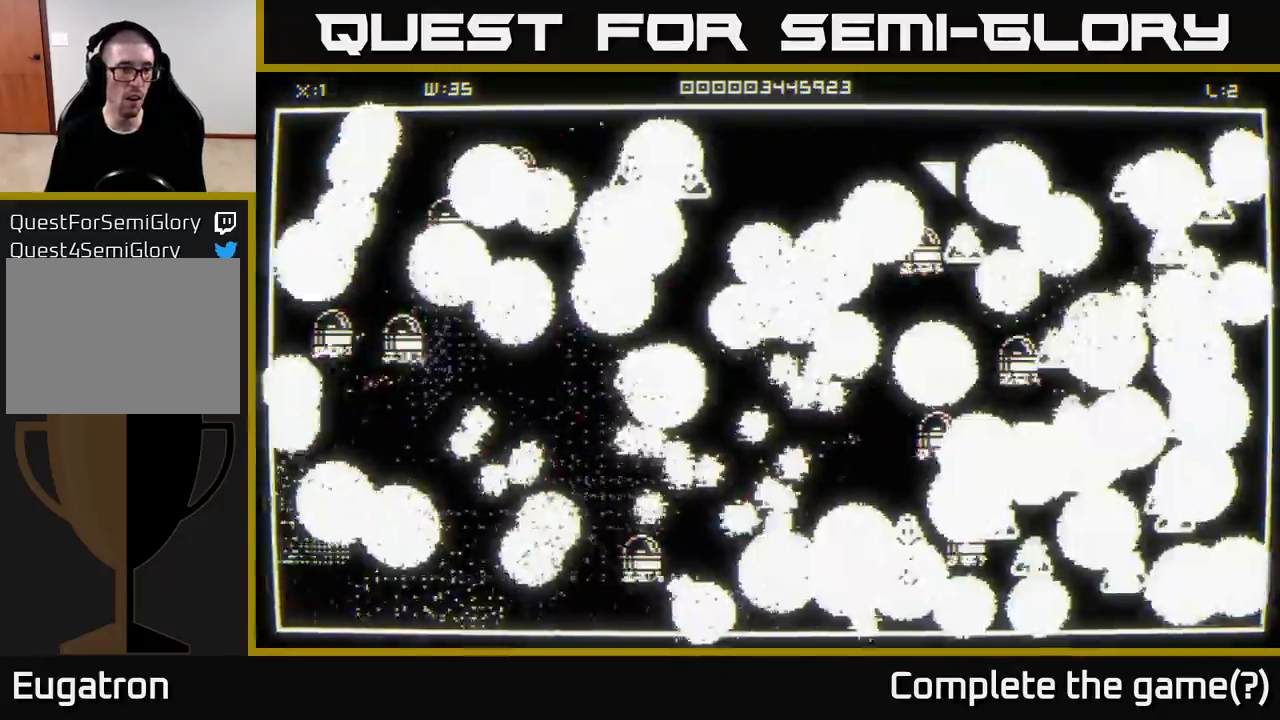
{"buttons": [], "left_stick": "down", "right_stick": "center", "events": [[17, "L2", "down"], [33, "right_stick", "up"], [50, "left_stick", "down"], [83, "L2", "up"], [317, "left_stick", "center"], [333, "right_stick", "center"], [467, "left_stick", "down"]]}
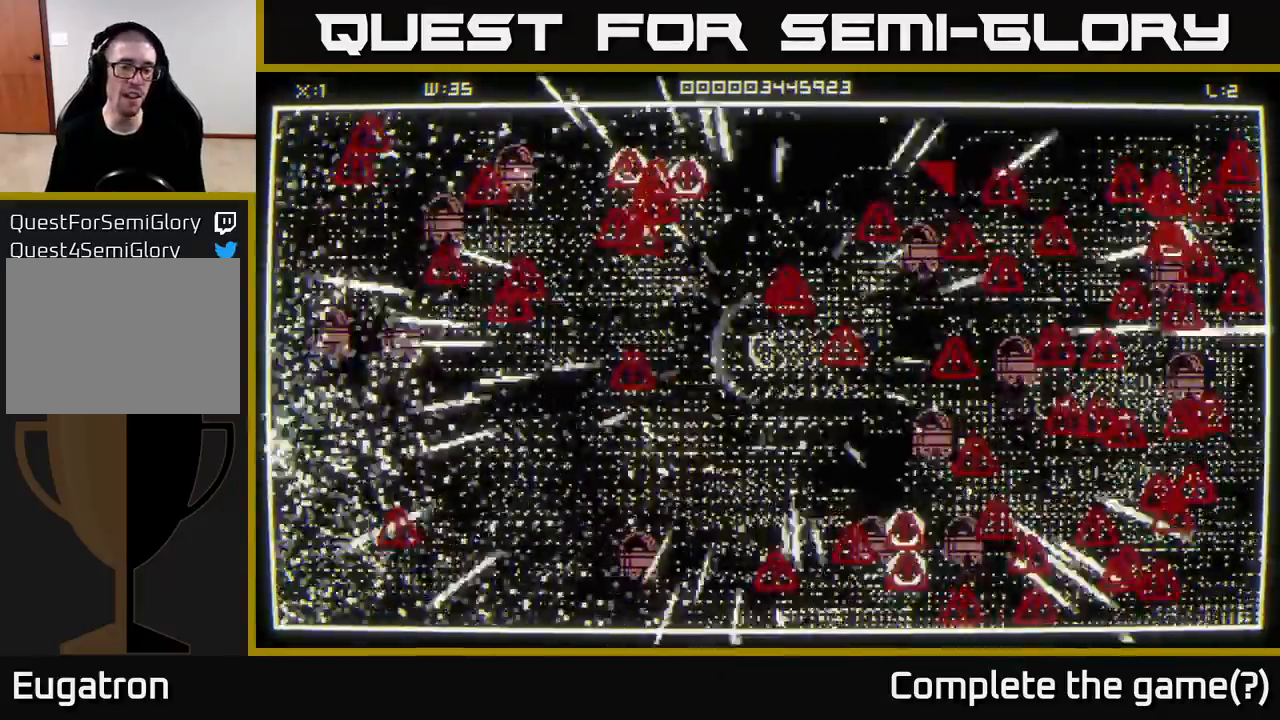
{"buttons": [], "left_stick": "left", "right_stick": "left", "events": [[83, "left_stick", "down-left"], [167, "right_stick", "left"], [317, "left_stick", "left"]]}
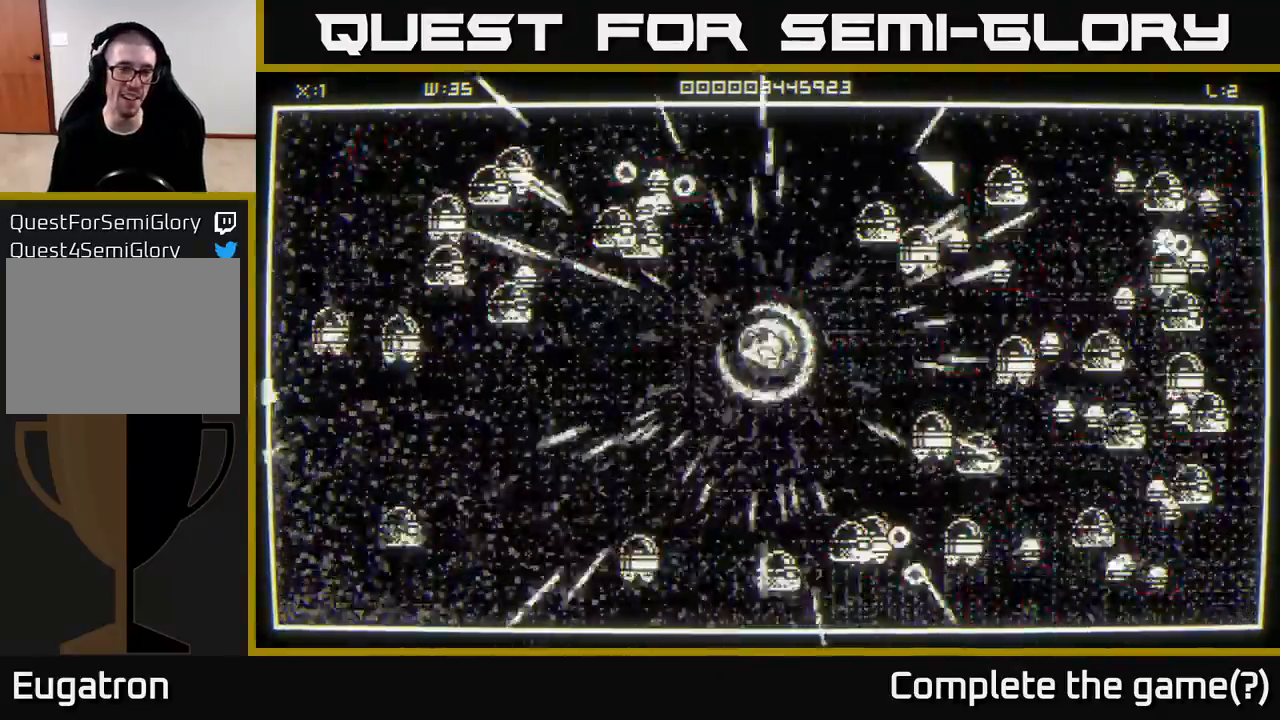
{"buttons": [], "left_stick": "left", "right_stick": "up-left", "events": [[50, "left_stick", "down-left"], [300, "right_stick", "up-left"], [317, "left_stick", "left"]]}